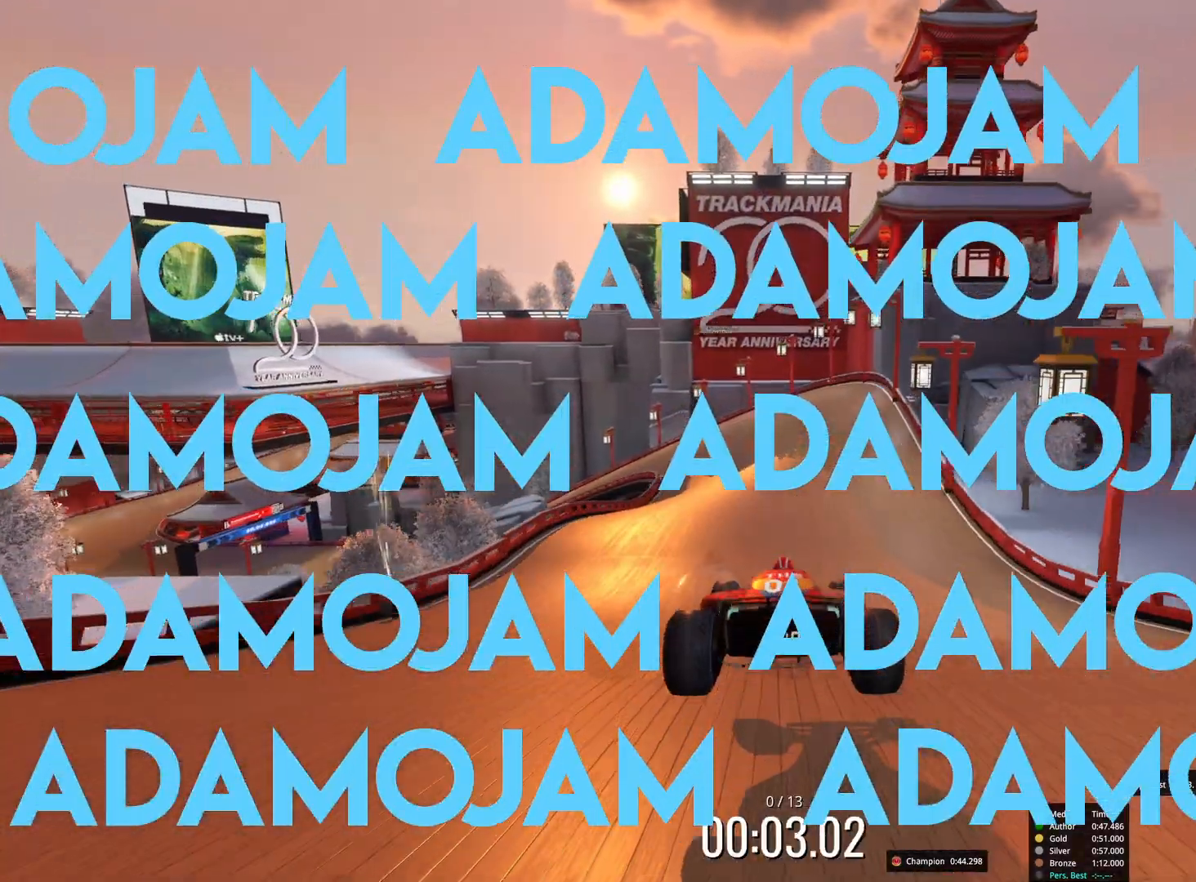
Gameplay with keyboard; each line is a JSON object with the keys held at the frame after it. "events" lists presses ("down") and releases ("up") of "down", "left", "right" and "up" between this image and that frame as [ms after this image, input, new state], when the widget could be followed in between. No other keys are recorded. Mouse input is not recorded.
{"keys": ["up"], "events": [[300, "left", "down"], [383, "left", "up"]]}
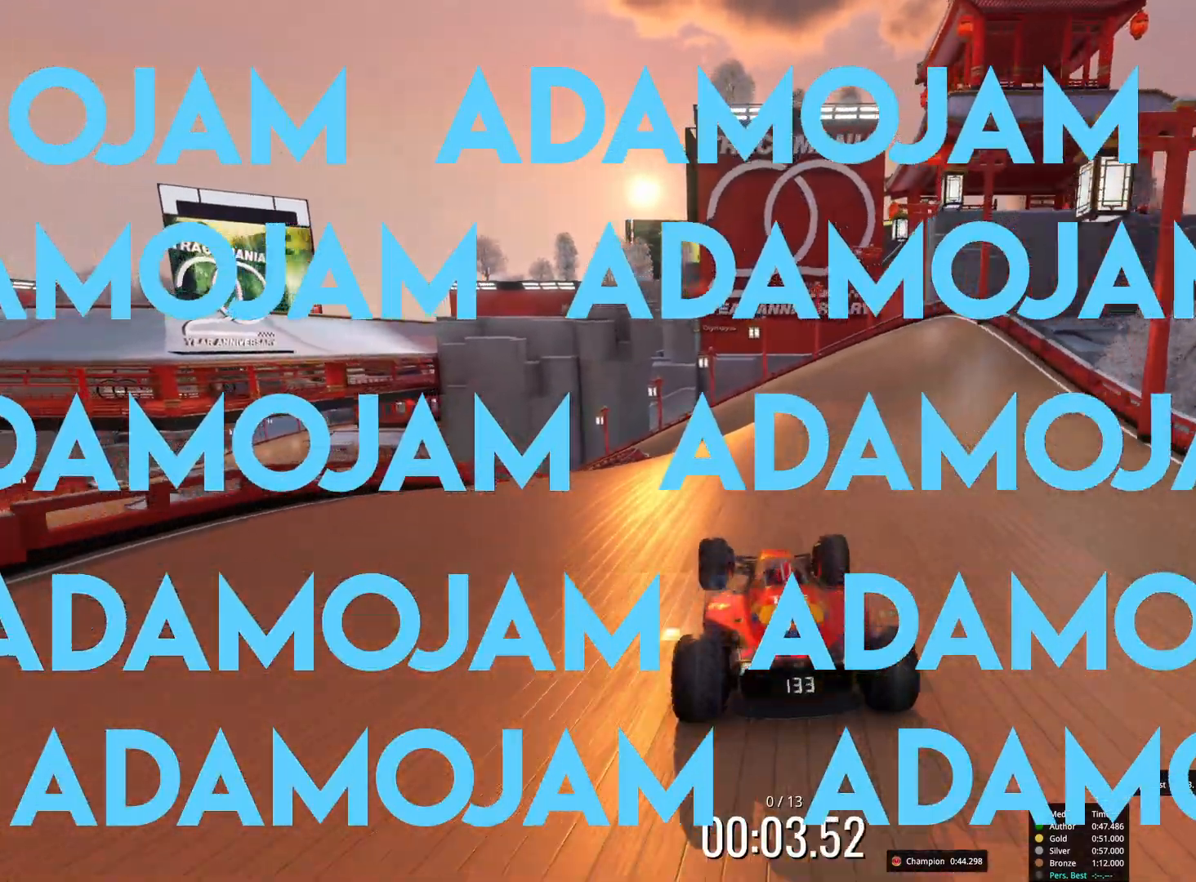
{"keys": ["up"], "events": [[67, "right", "down"], [133, "right", "up"]]}
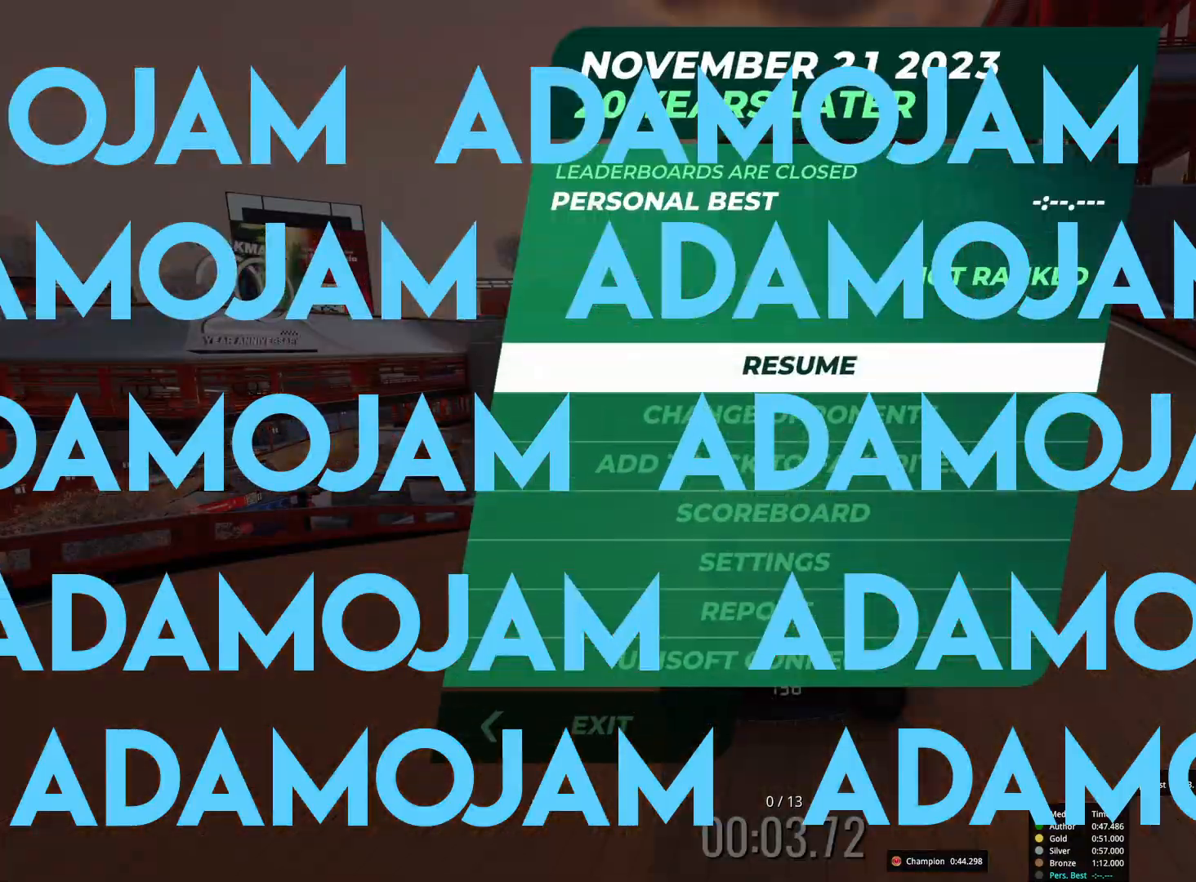
{"keys": ["up"], "events": []}
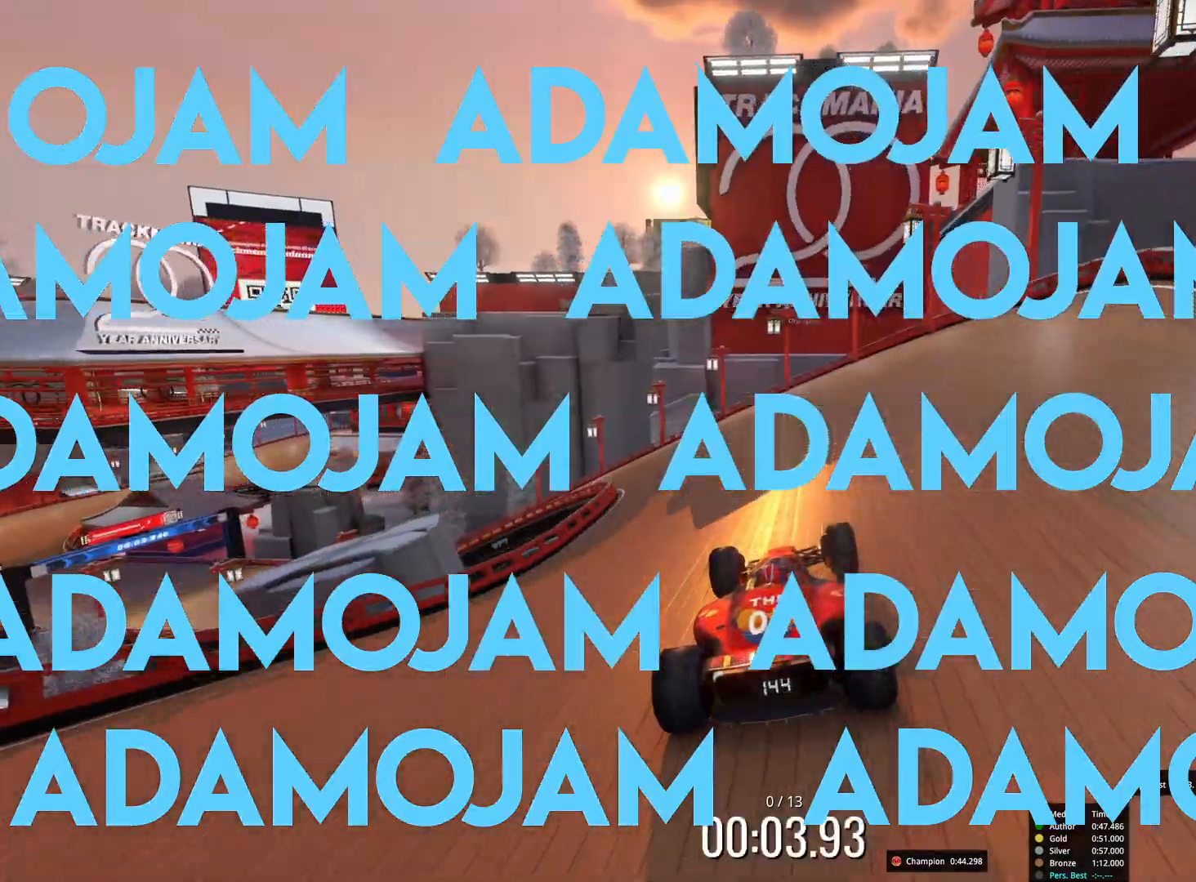
{"keys": ["up"], "events": [[133, "left", "down"], [433, "left", "up"]]}
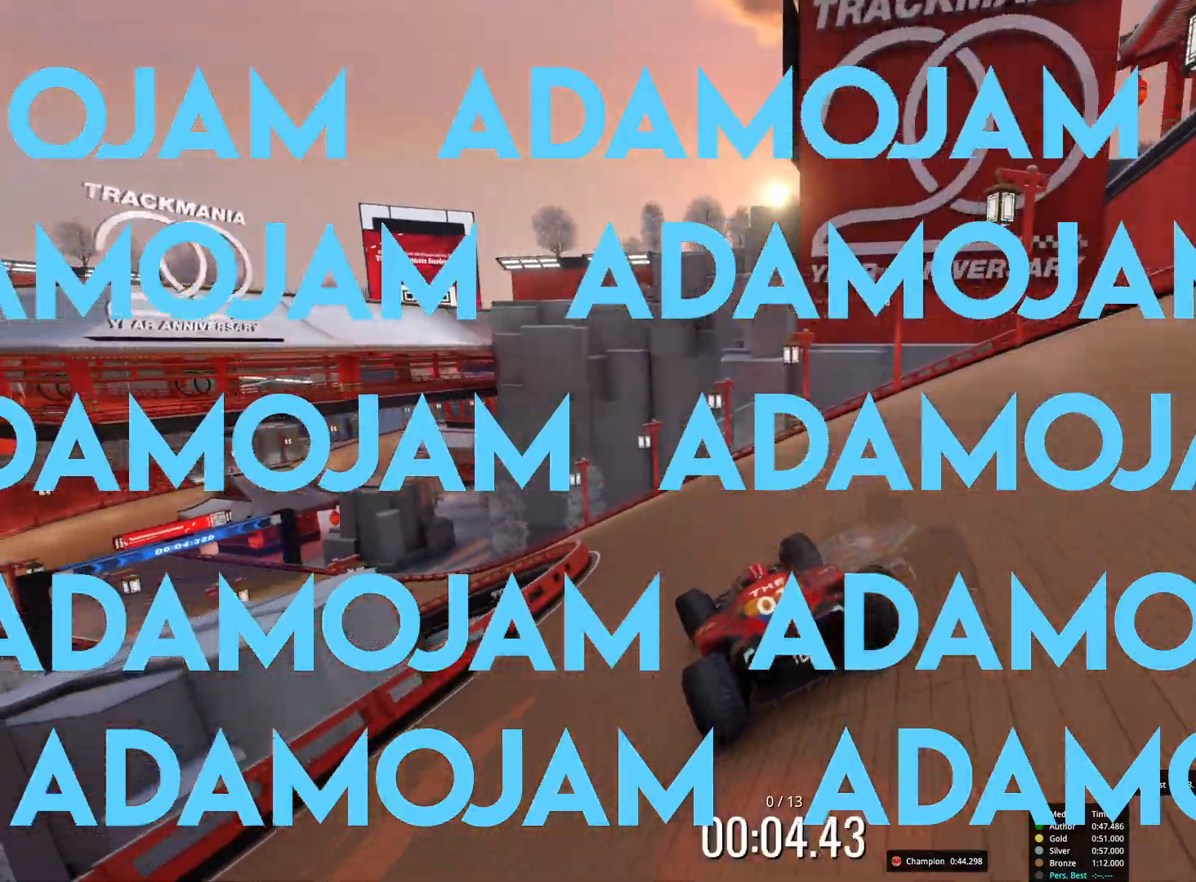
{"keys": ["left", "up"], "events": [[233, "right", "down"], [367, "right", "up"], [383, "left", "down"]]}
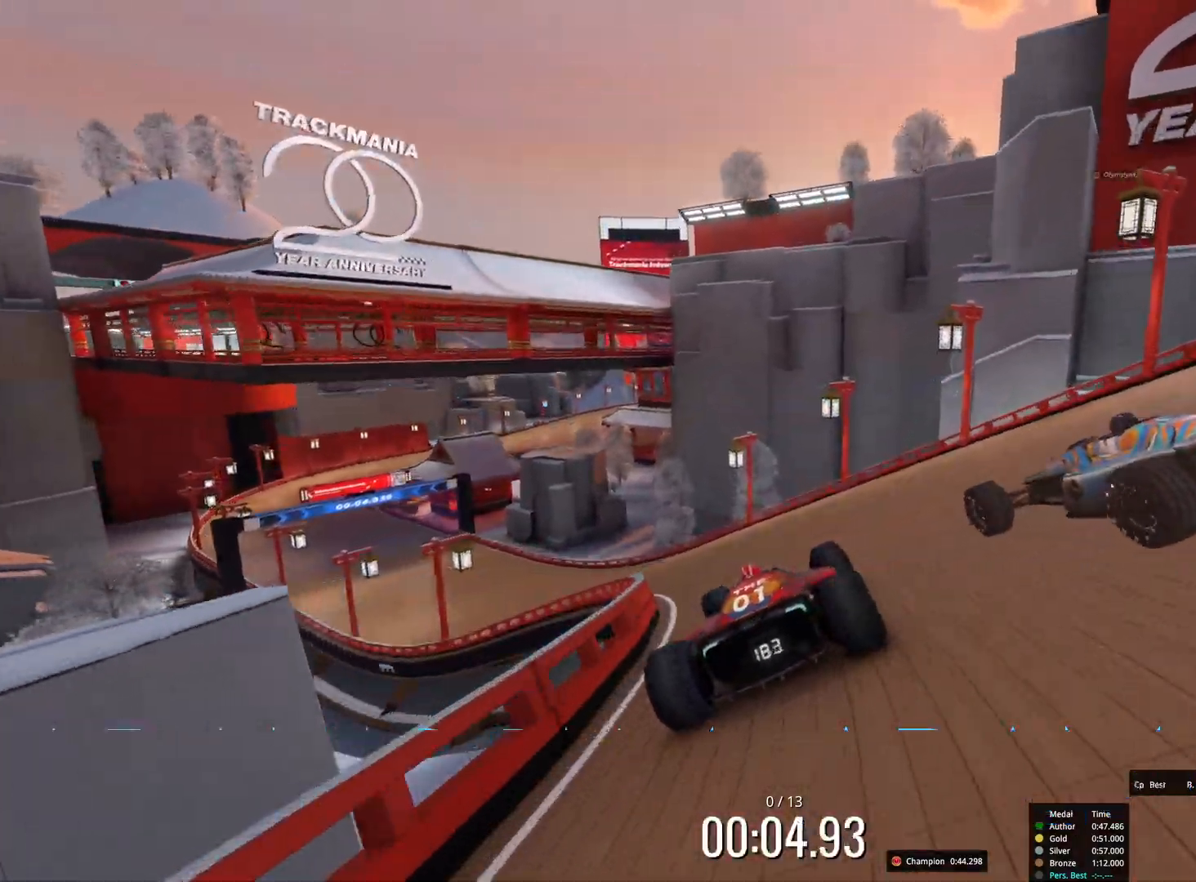
{"keys": ["right", "up"], "events": [[383, "left", "up"], [483, "right", "down"]]}
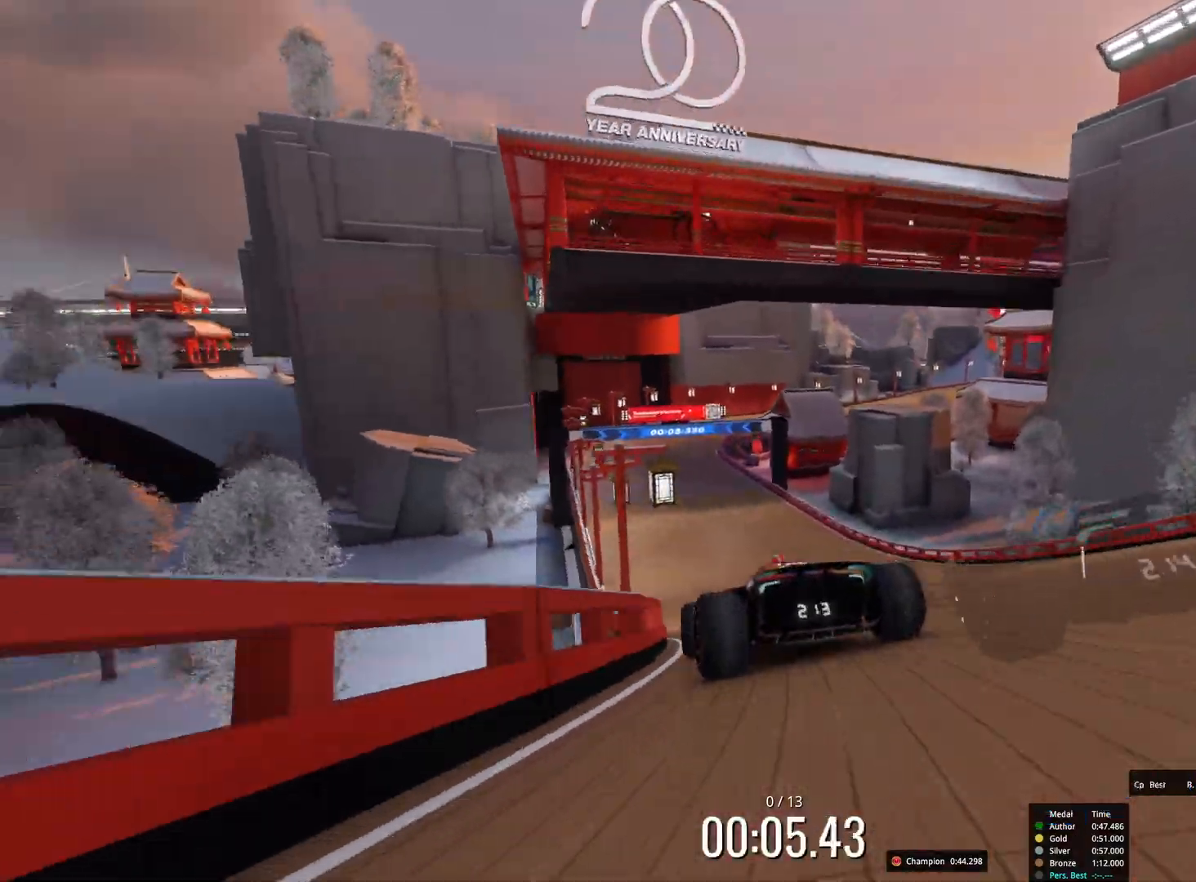
{"keys": ["up"], "events": [[100, "right", "up"], [167, "left", "down"], [283, "left", "up"]]}
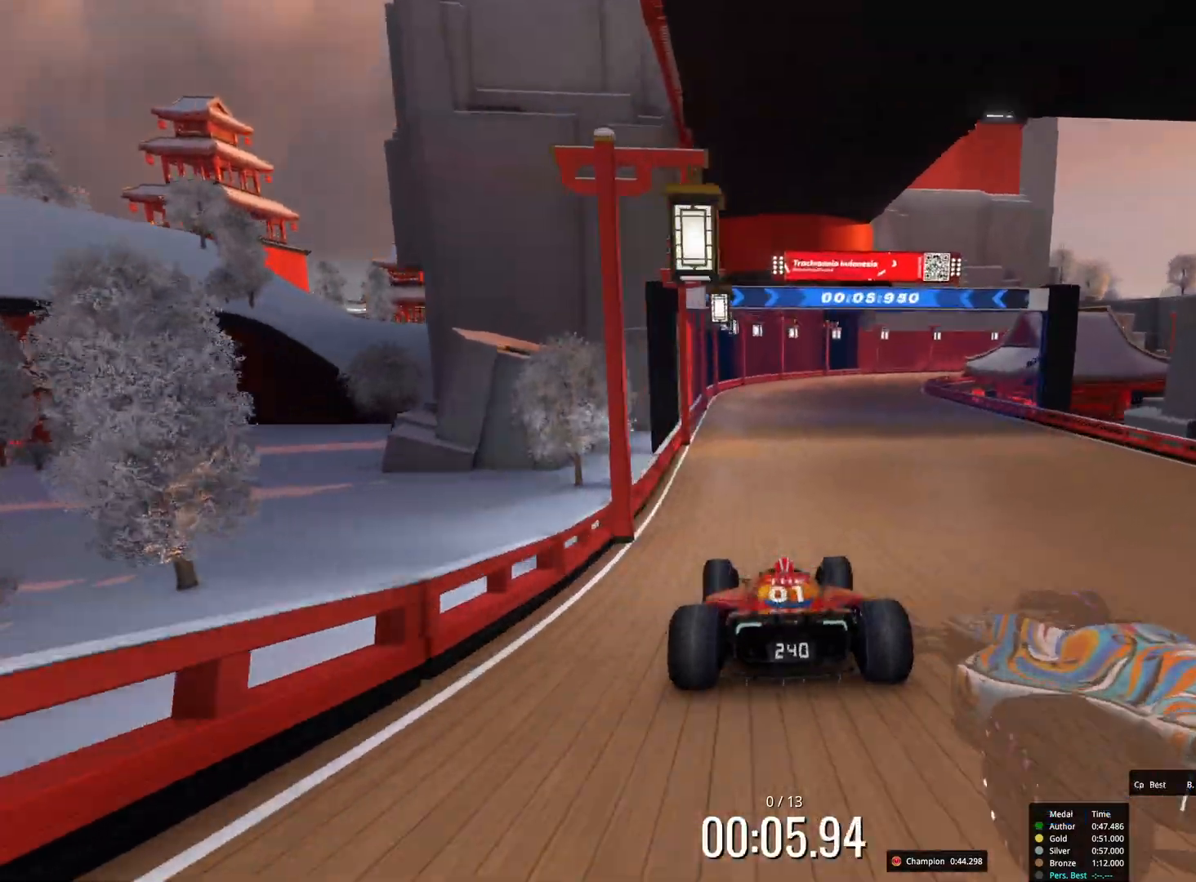
{"keys": ["right", "up"], "events": [[333, "right", "down"]]}
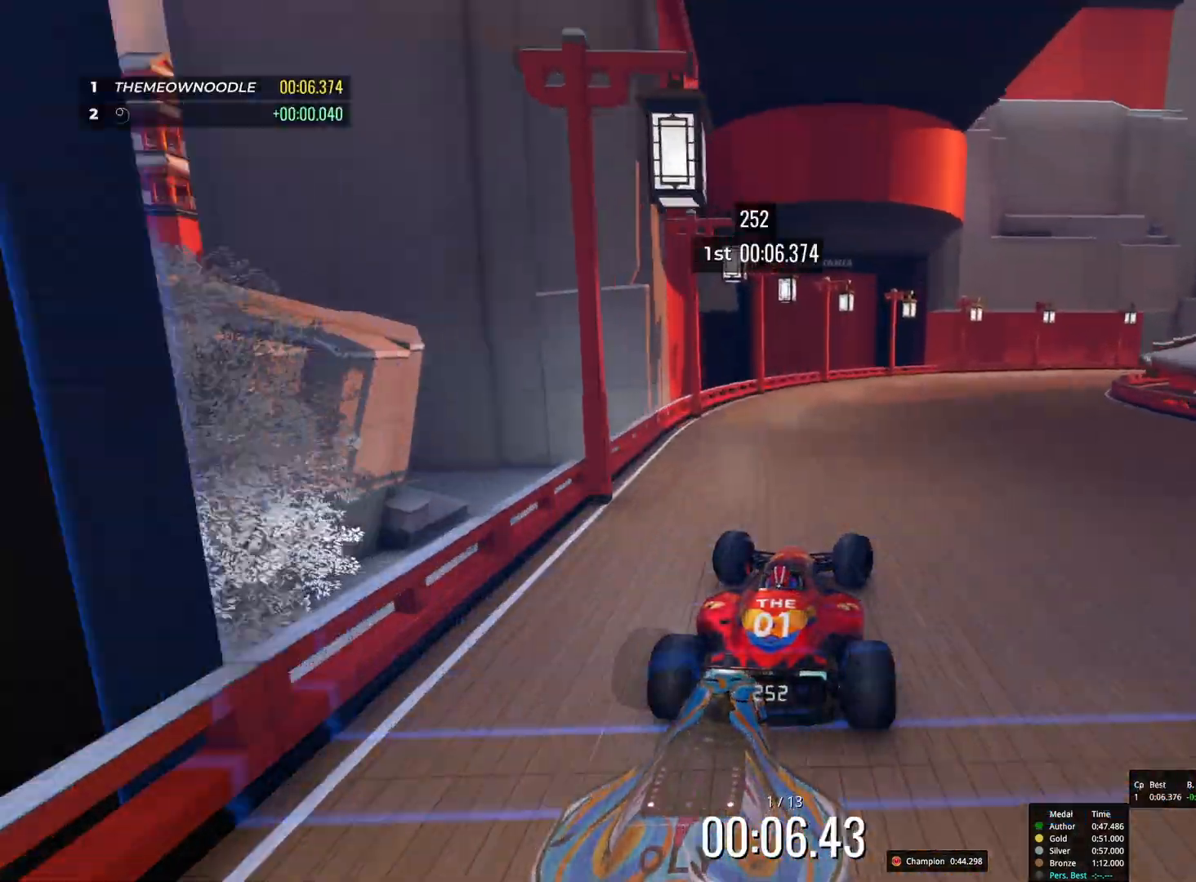
{"keys": ["up"], "events": [[217, "right", "up"]]}
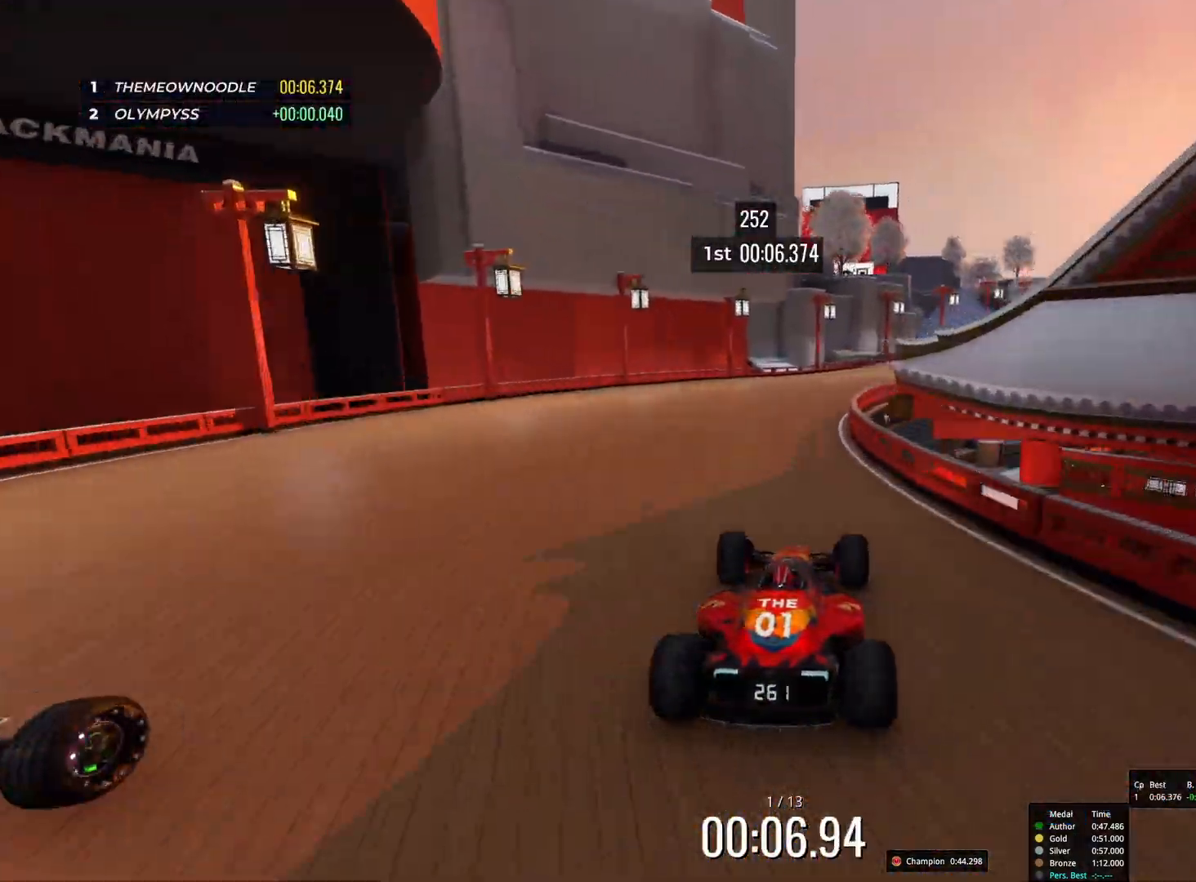
{"keys": ["right", "up"], "events": [[300, "right", "down"]]}
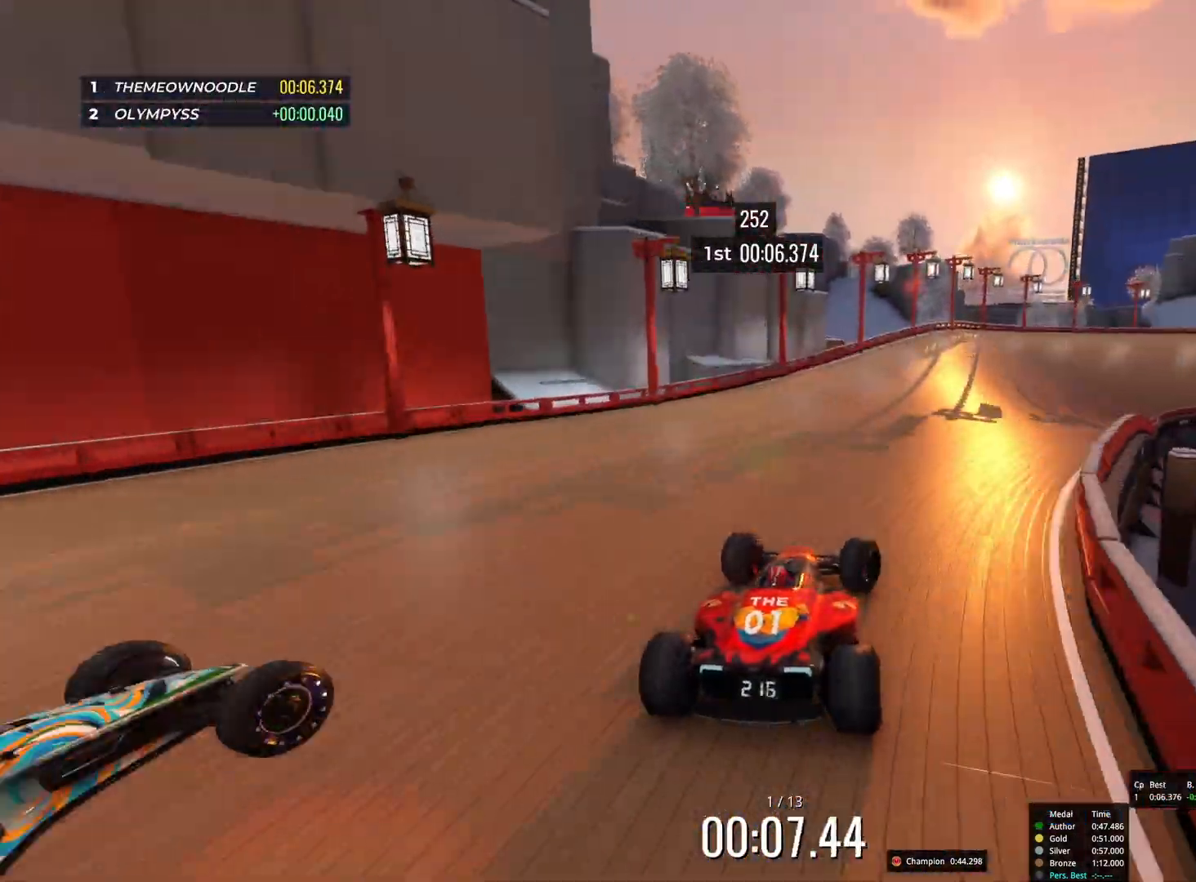
{"keys": ["up"], "events": [[50, "right", "up"]]}
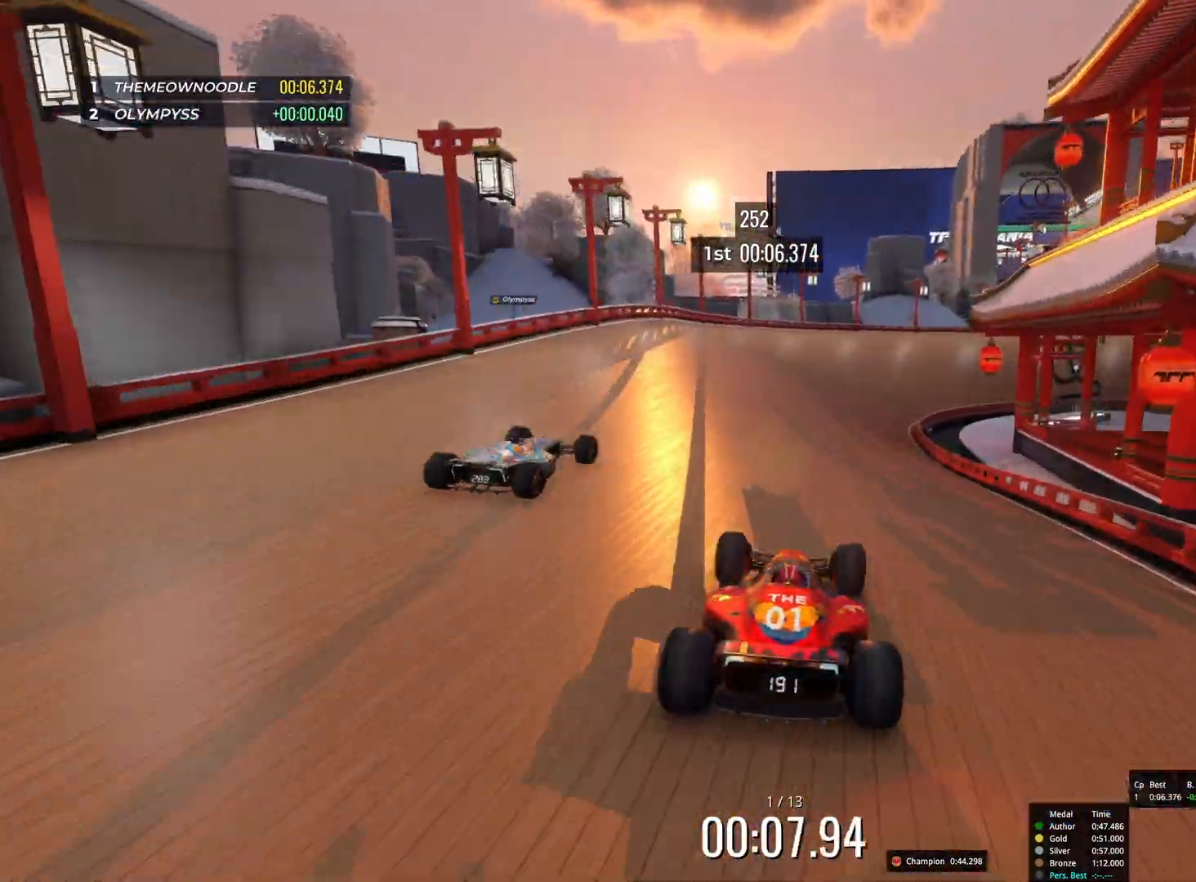
{"keys": ["up"], "events": [[133, "left", "down"], [200, "left", "up"], [350, "right", "down"], [417, "right", "up"]]}
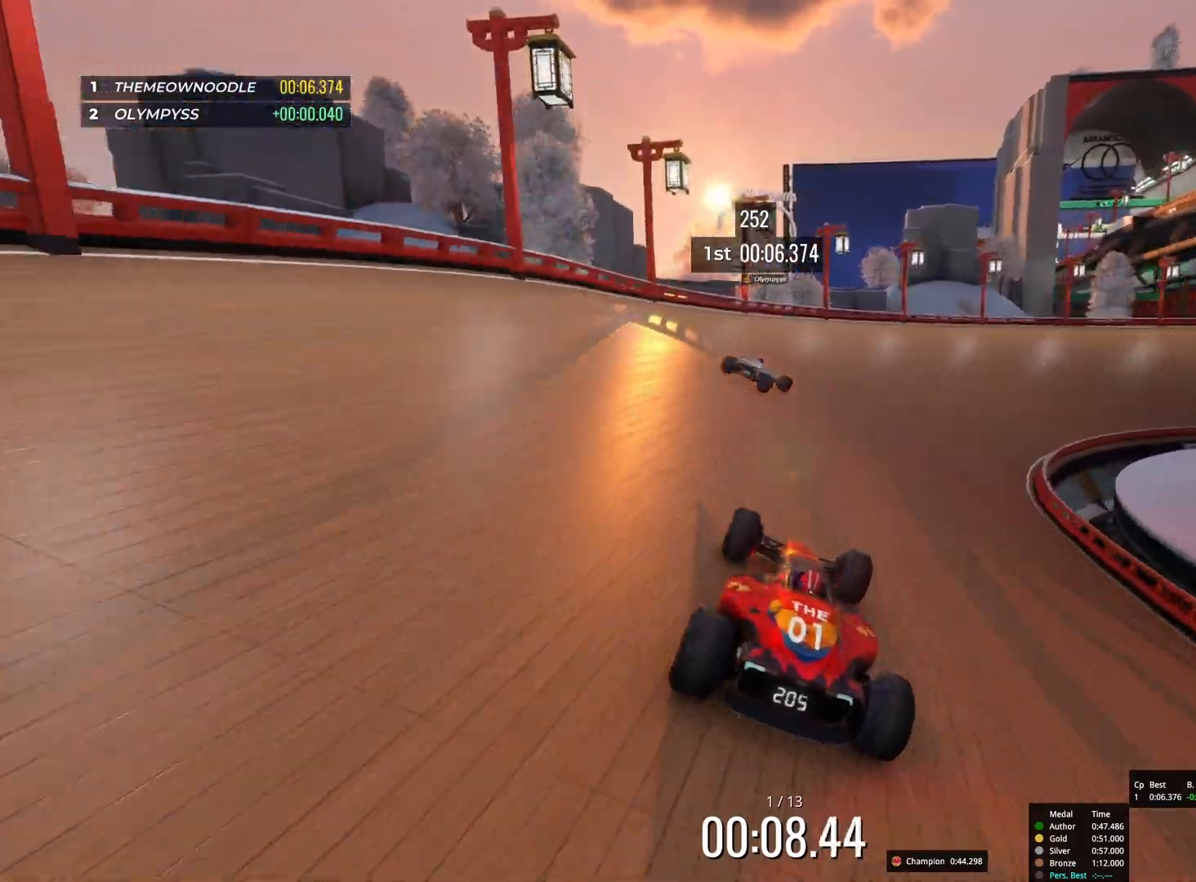
{"keys": ["up"], "events": [[233, "right", "down"], [333, "right", "up"]]}
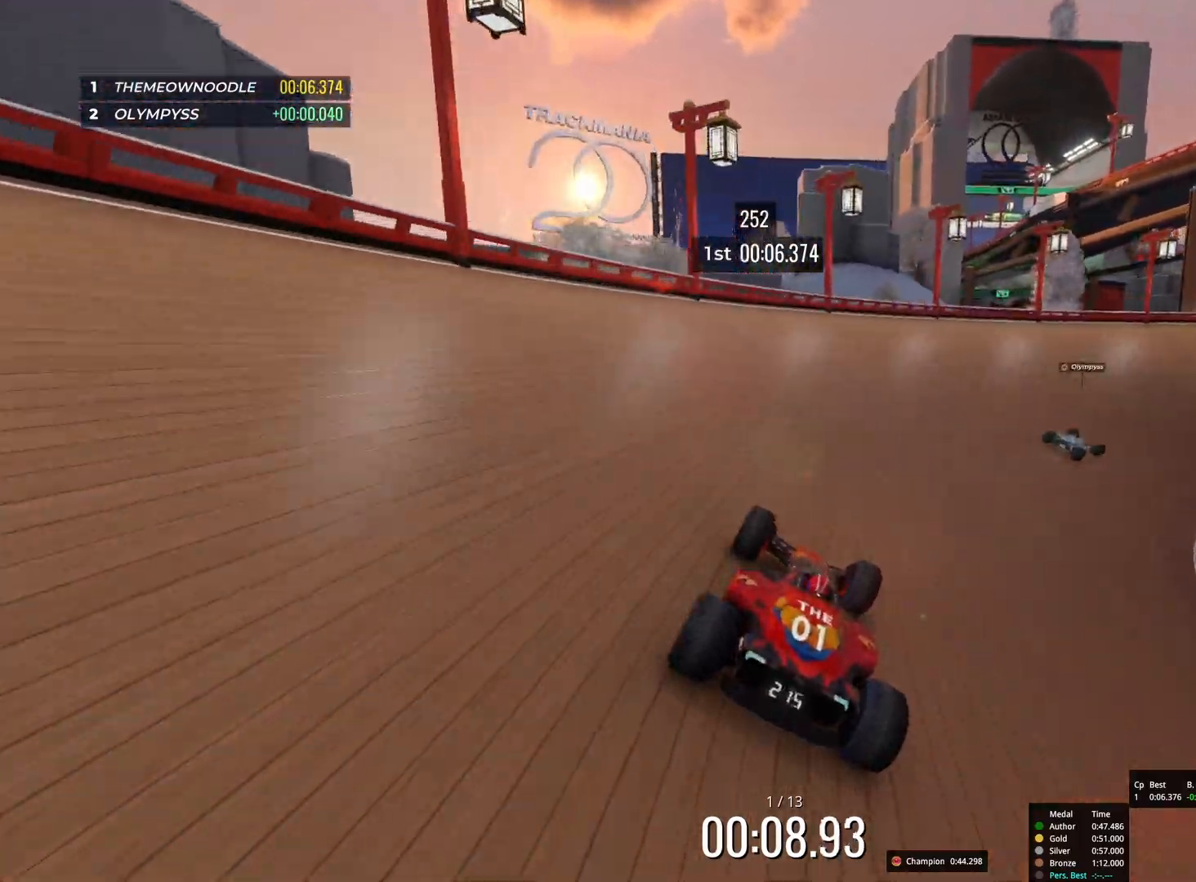
{"keys": ["right", "up"], "events": [[33, "right", "down"], [150, "right", "up"], [317, "right", "down"]]}
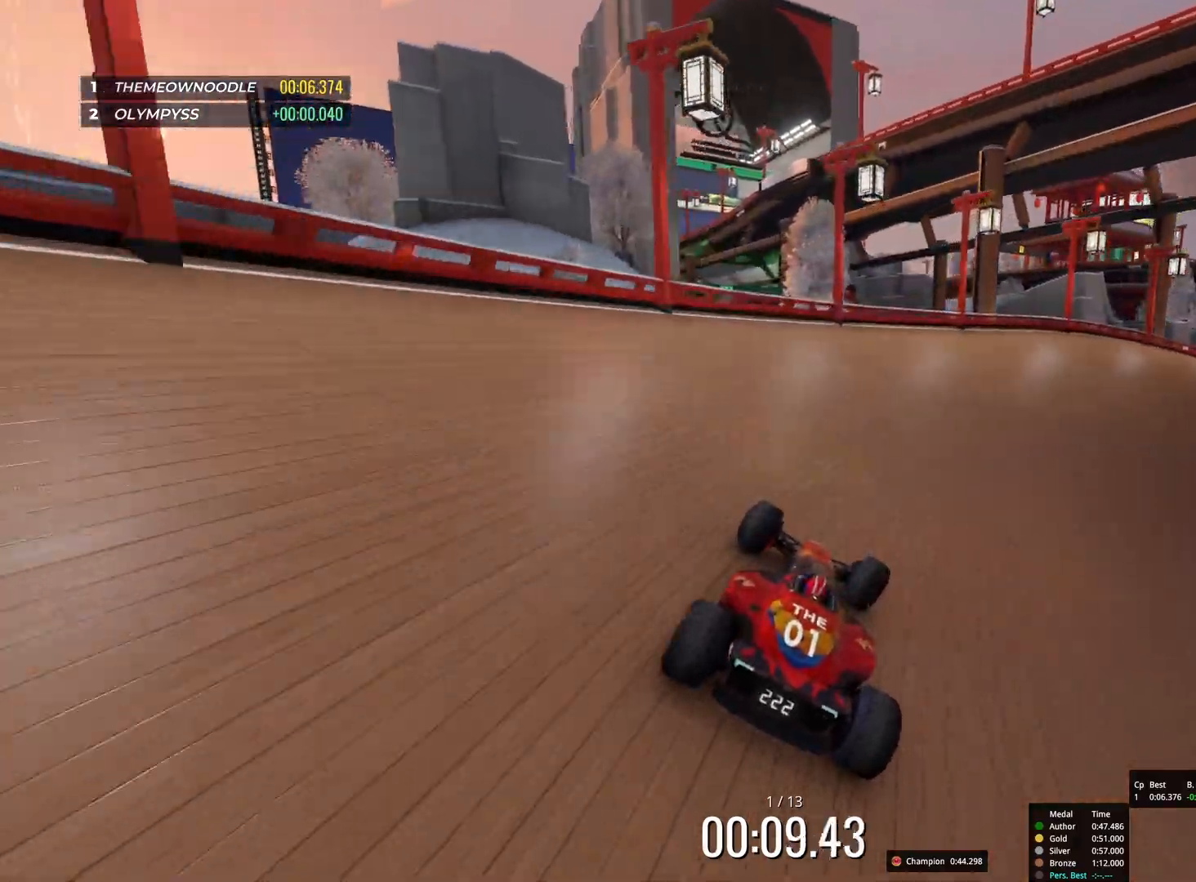
{"keys": ["up"], "events": [[283, "right", "up"]]}
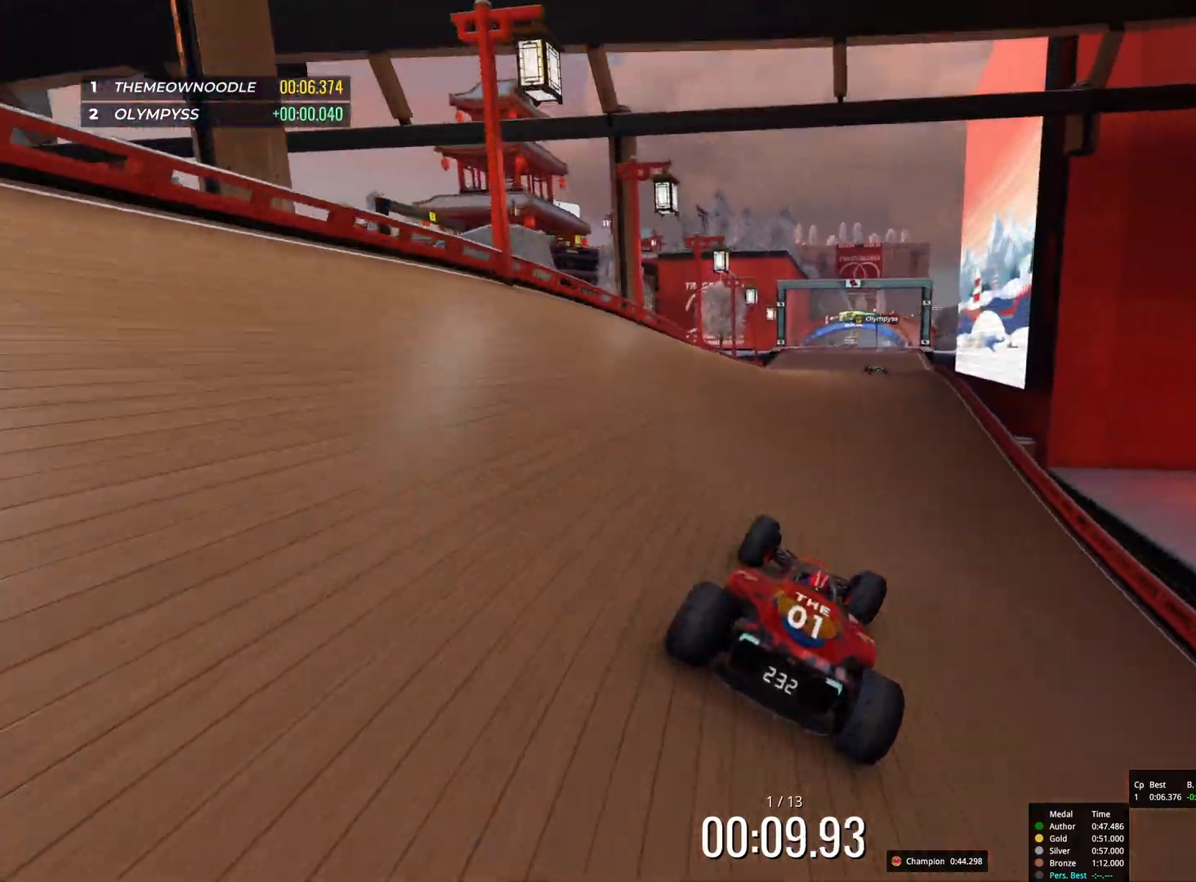
{"keys": ["right", "up"], "events": [[133, "left", "down"], [267, "left", "up"], [483, "right", "down"]]}
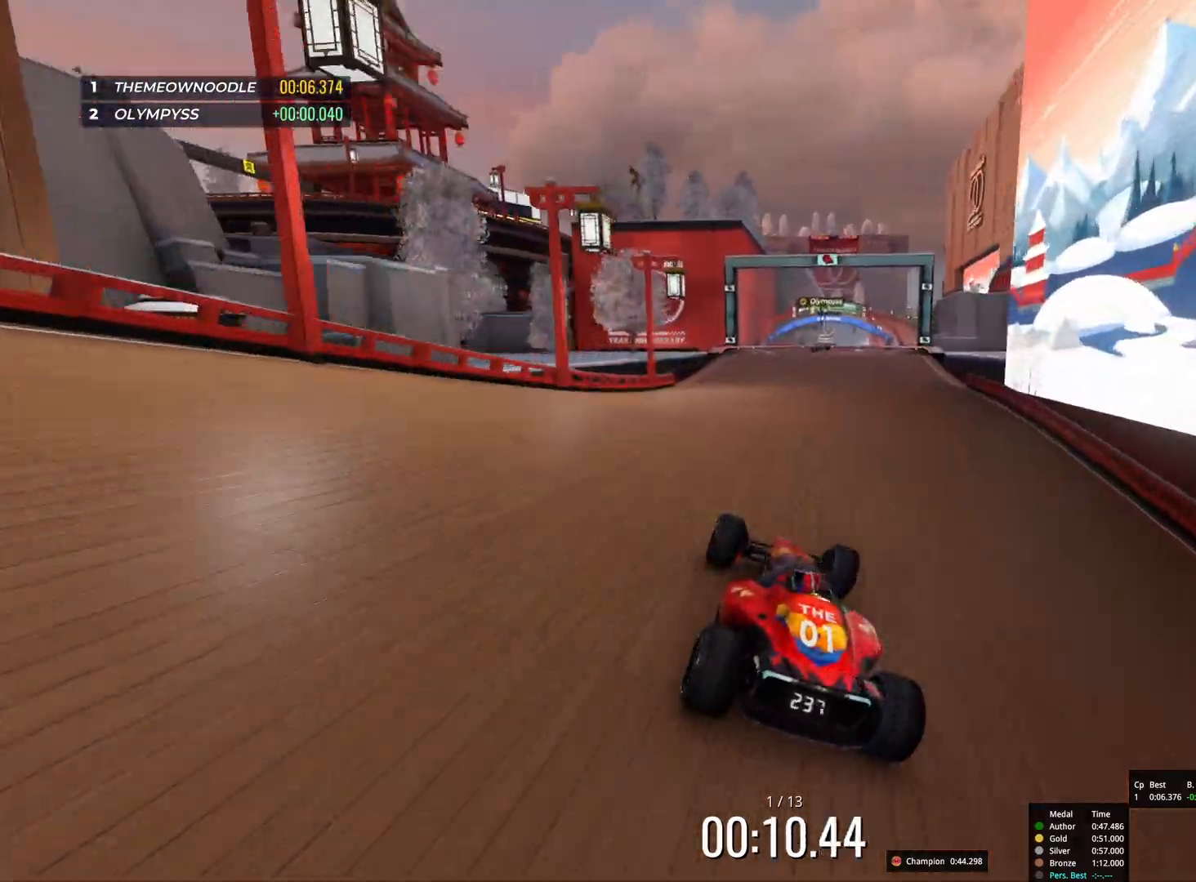
{"keys": ["up"], "events": [[83, "right", "up"], [400, "left", "down"], [483, "left", "up"]]}
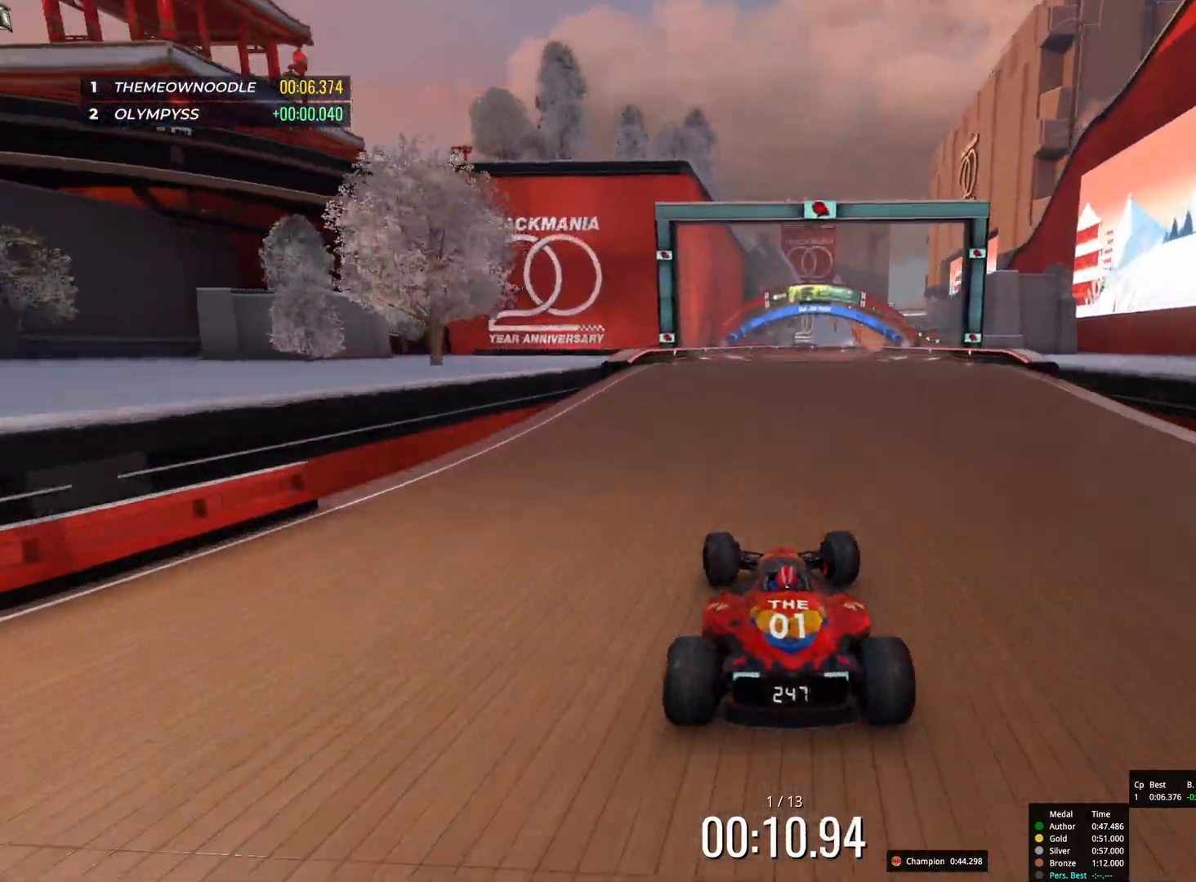
{"keys": ["up"], "events": [[50, "right", "down"], [117, "right", "up"]]}
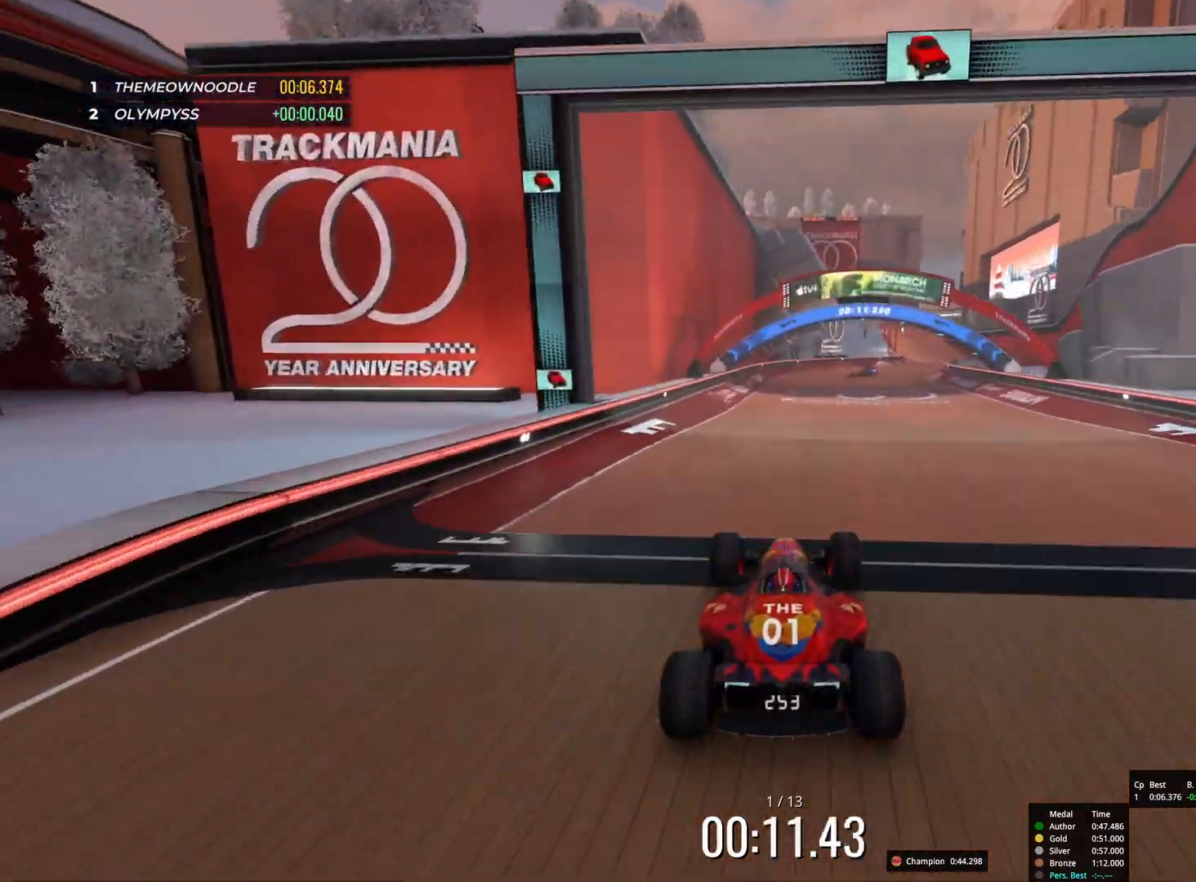
{"keys": ["right", "up"], "events": [[150, "right", "down"]]}
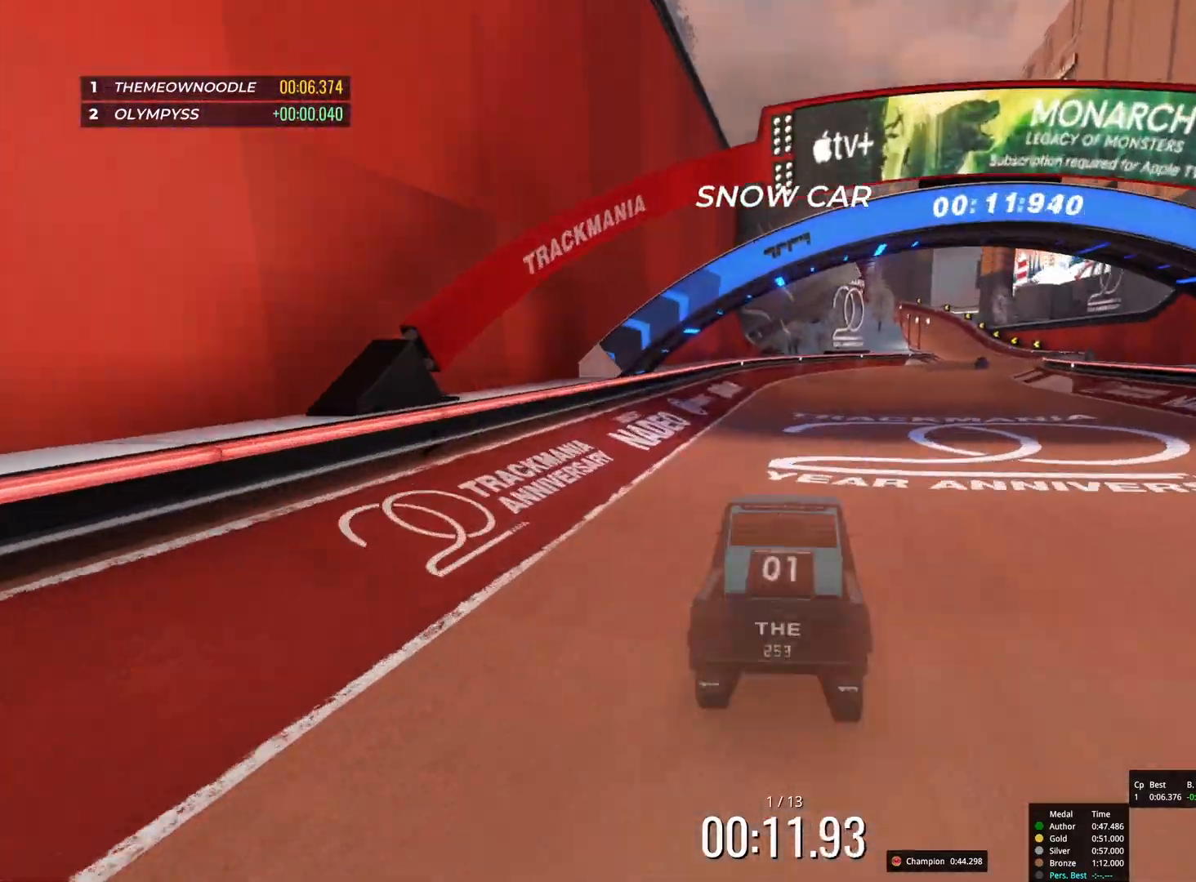
{"keys": ["up"], "events": [[283, "right", "up"], [350, "left", "down"], [417, "left", "up"]]}
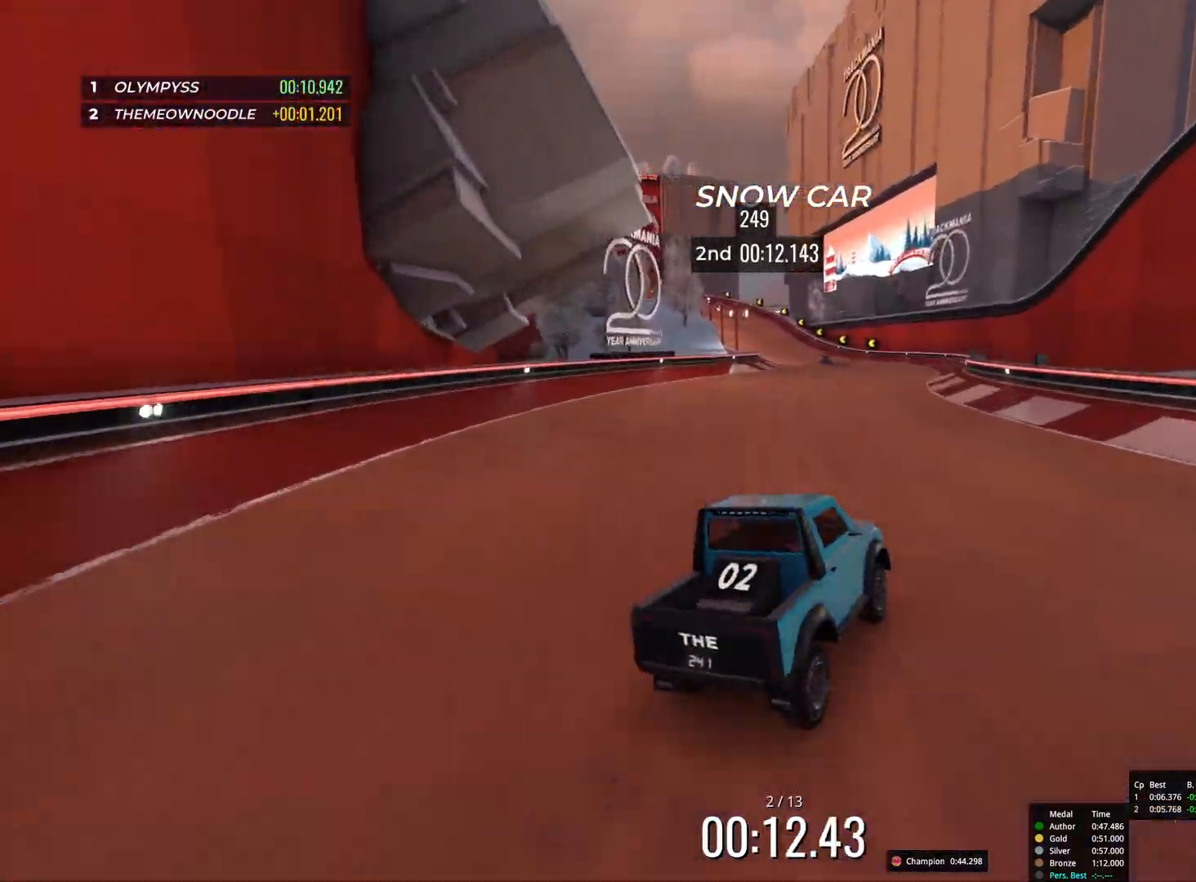
{"keys": ["up"], "events": [[117, "left", "down"], [283, "left", "up"]]}
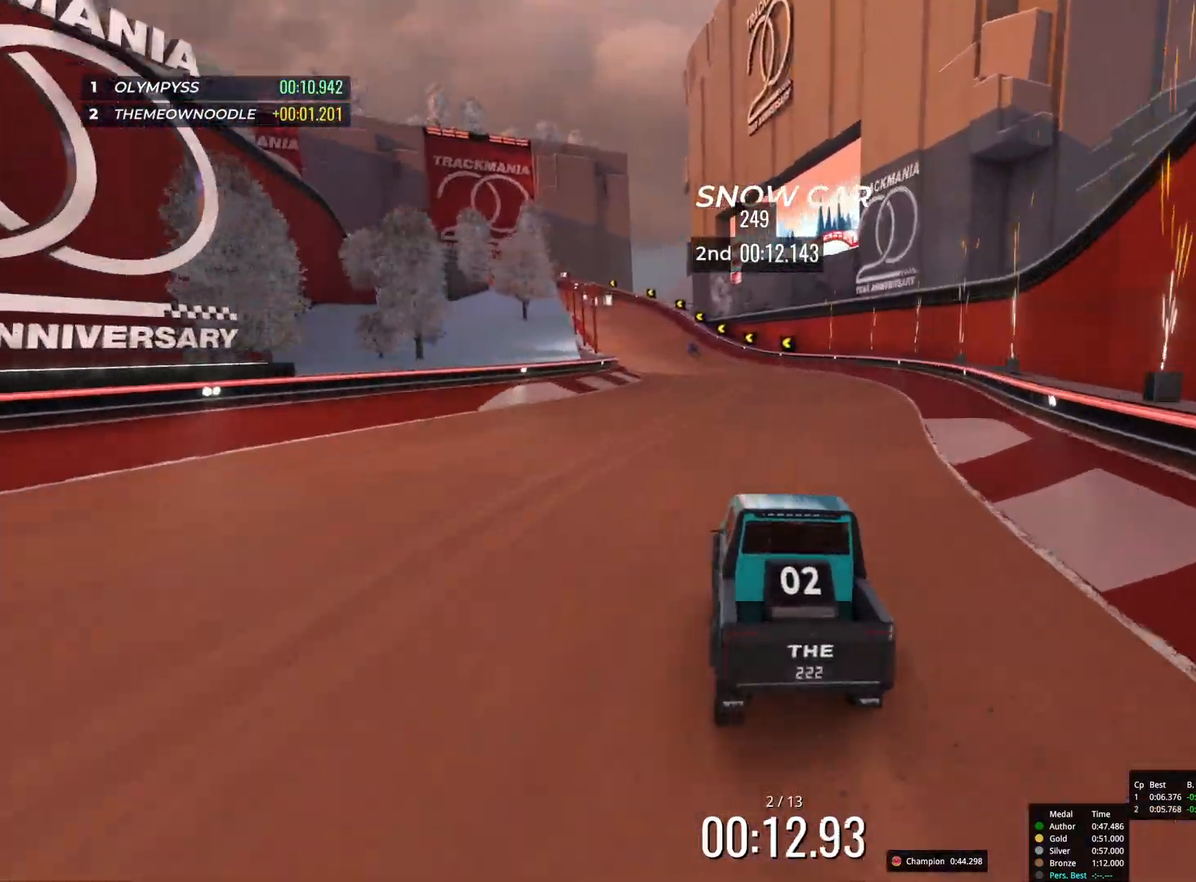
{"keys": ["up"], "events": []}
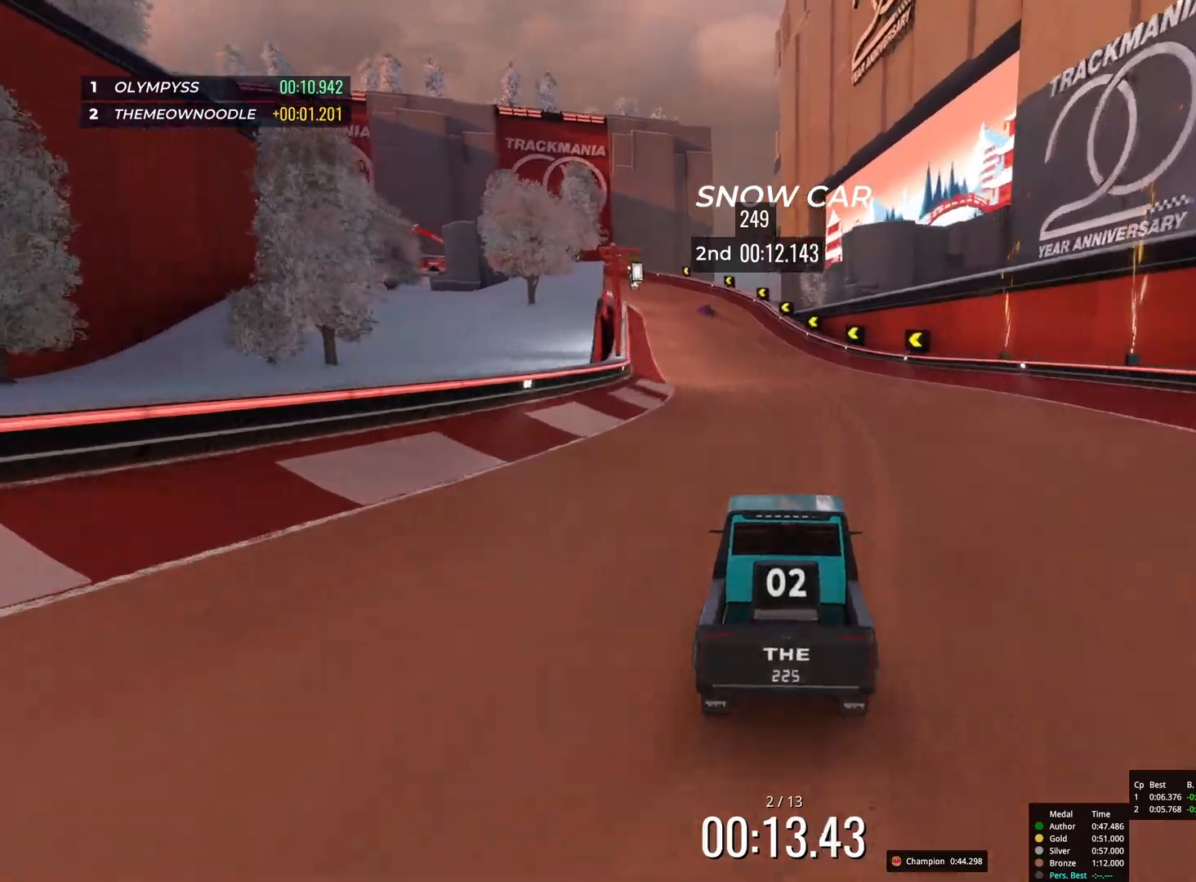
{"keys": ["up"], "events": [[217, "right", "down"], [267, "right", "up"], [400, "left", "down"], [500, "left", "up"]]}
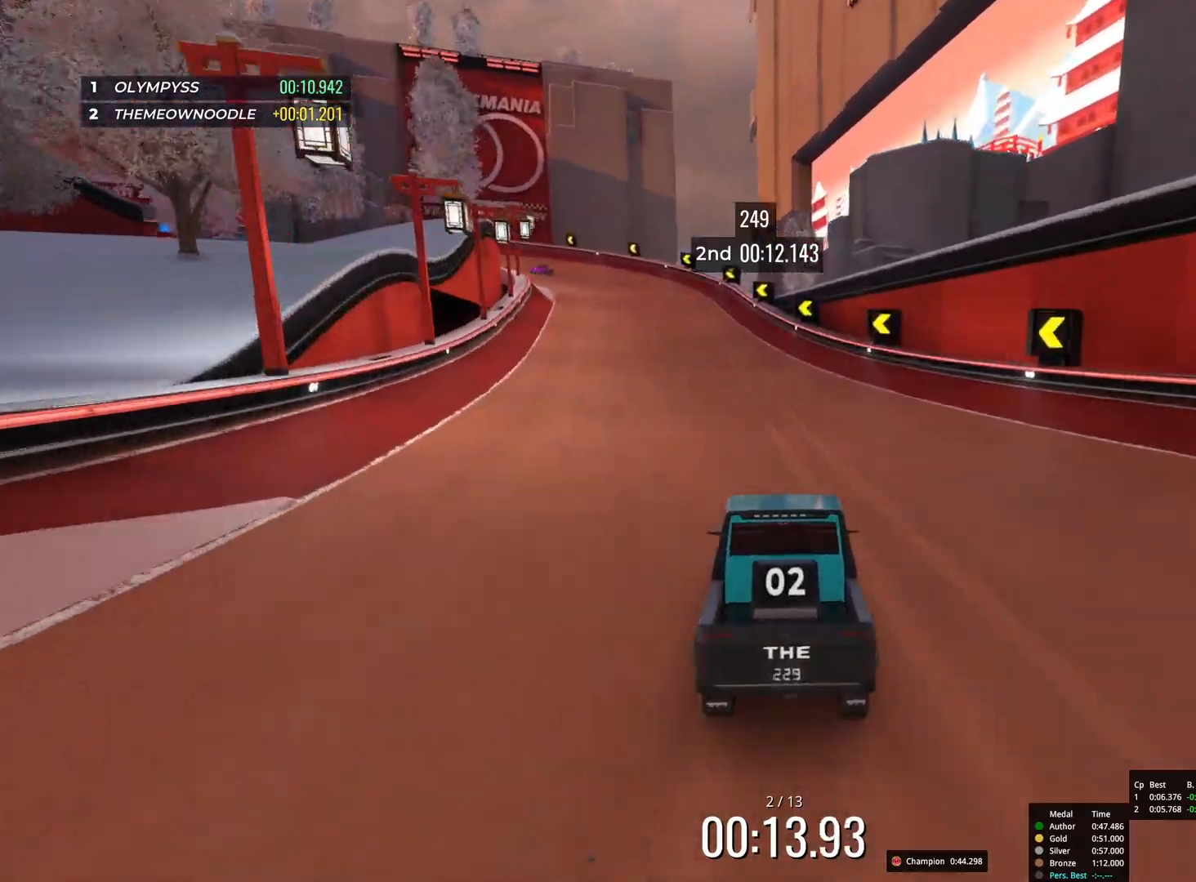
{"keys": ["up"], "events": []}
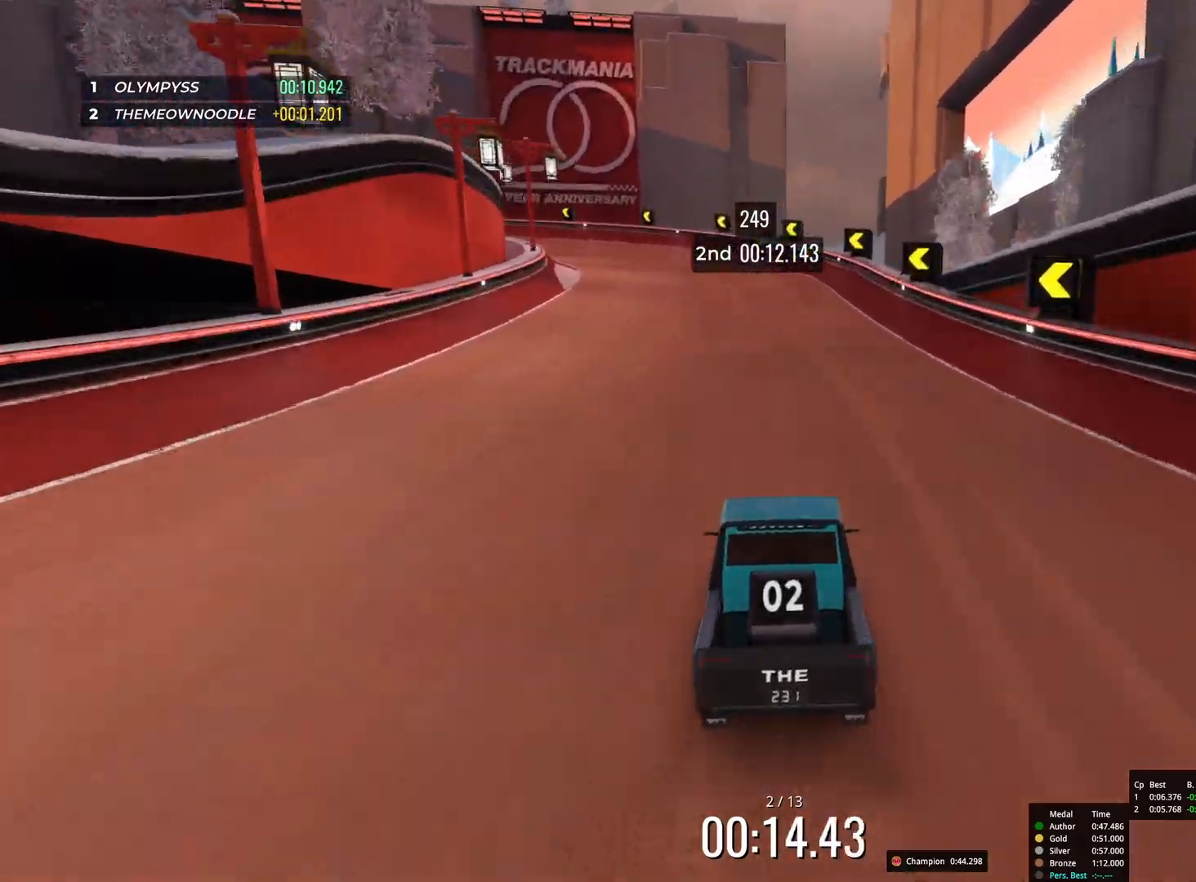
{"keys": ["left", "up"], "events": [[150, "left", "down"], [350, "left", "up"], [450, "left", "down"]]}
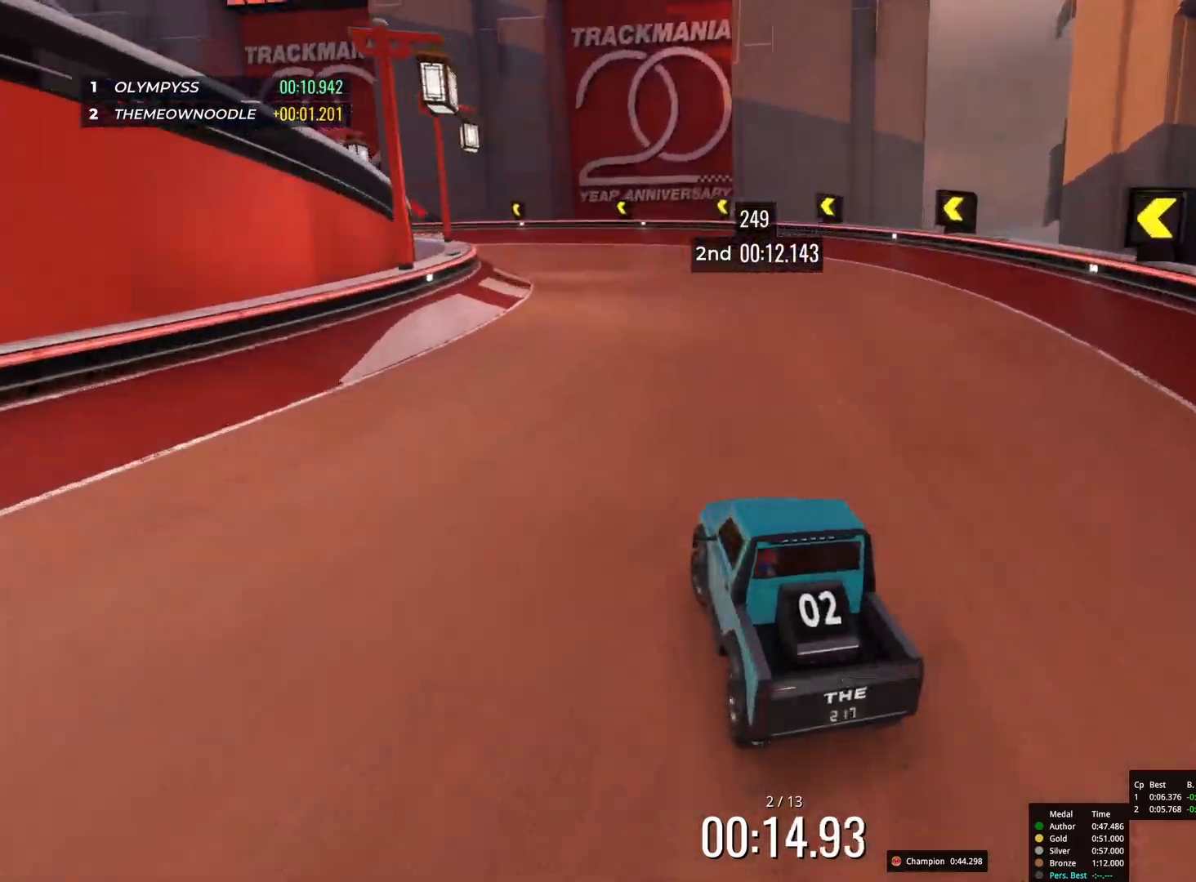
{"keys": ["up"], "events": [[50, "left", "up"], [383, "left", "down"], [467, "left", "up"]]}